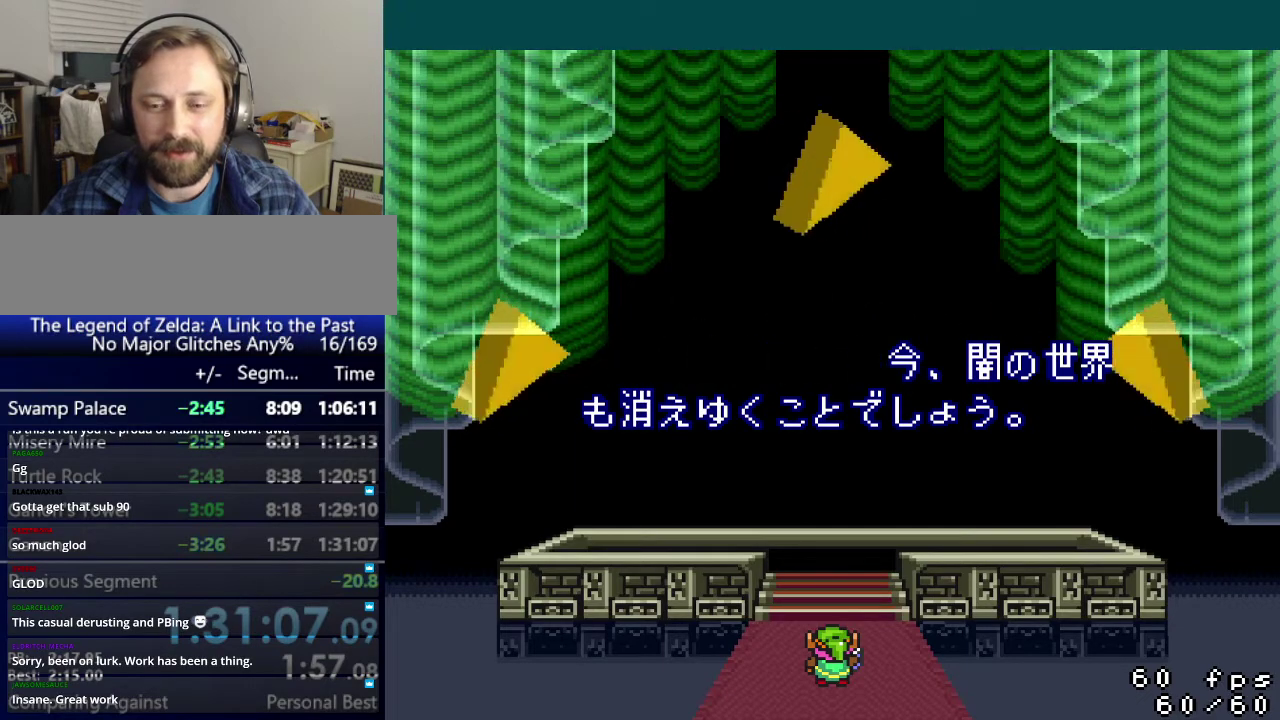
Gameplay with a controller (Nintendo layout); each line is a JSON object with the inputs held at the frame after it. "events" lists button and stick changes between this image and that frame as [ms after this image, input, new state], when the widget could be followed in between. Not read: L3 R3.
{"buttons": ["B", "X"], "events": [[16, "A", "up"], [16, "B", "down"], [16, "X", "down"], [33, "Y", "up"], [116, "Y", "down"], [133, "A", "down"], [166, "B", "up"], [166, "X", "up"], [217, "B", "down"], [250, "X", "down"], [250, "Y", "up"], [267, "A", "up"], [317, "Y", "down"], [350, "A", "down"], [400, "X", "up"], [450, "Y", "up"], [467, "X", "down"], [483, "A", "up"]]}
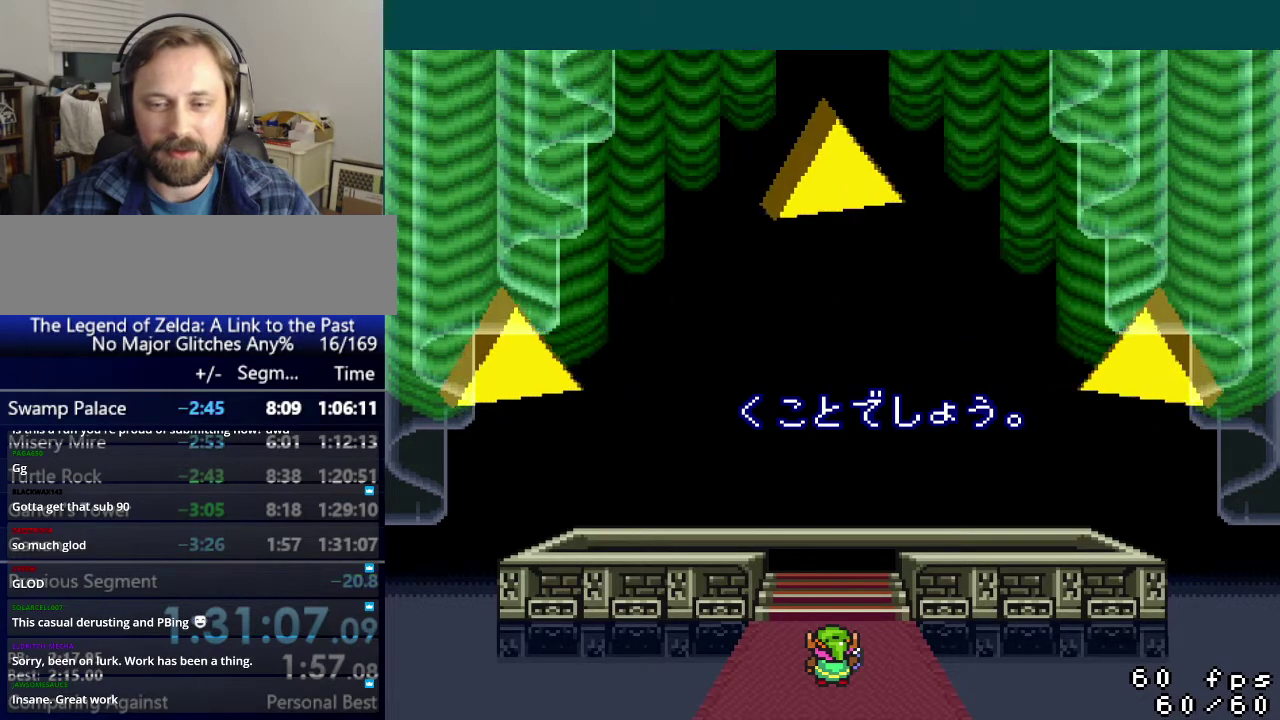
{"buttons": ["X", "Y"], "events": [[50, "Y", "down"], [67, "B", "up"], [84, "A", "down"], [117, "X", "up"], [150, "B", "down"], [200, "Y", "up"], [217, "A", "up"], [217, "X", "down"], [267, "Y", "down"], [284, "B", "up"], [300, "A", "down"], [350, "B", "down"], [350, "X", "up"], [367, "Y", "up"], [434, "A", "up"], [434, "X", "down"], [434, "Y", "down"], [484, "B", "up"]]}
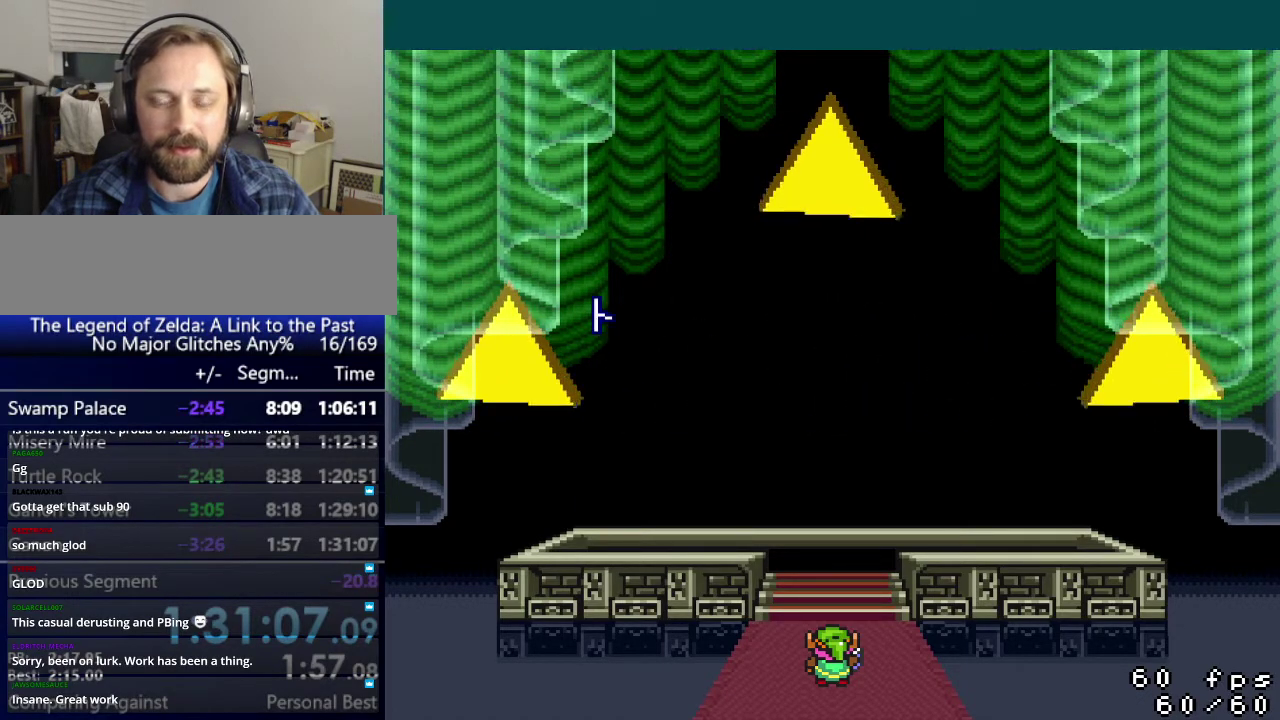
{"buttons": ["A", "B", "X"], "events": [[33, "A", "down"], [33, "B", "down"], [66, "X", "up"], [66, "Y", "up"], [133, "Y", "down"], [150, "X", "down"], [166, "B", "up"], [183, "A", "up"], [217, "B", "down"], [250, "Y", "up"], [267, "A", "down"], [300, "X", "up"], [317, "Y", "down"], [350, "B", "up"], [383, "X", "down"], [417, "A", "up"], [433, "B", "down"], [450, "Y", "up"], [500, "A", "down"]]}
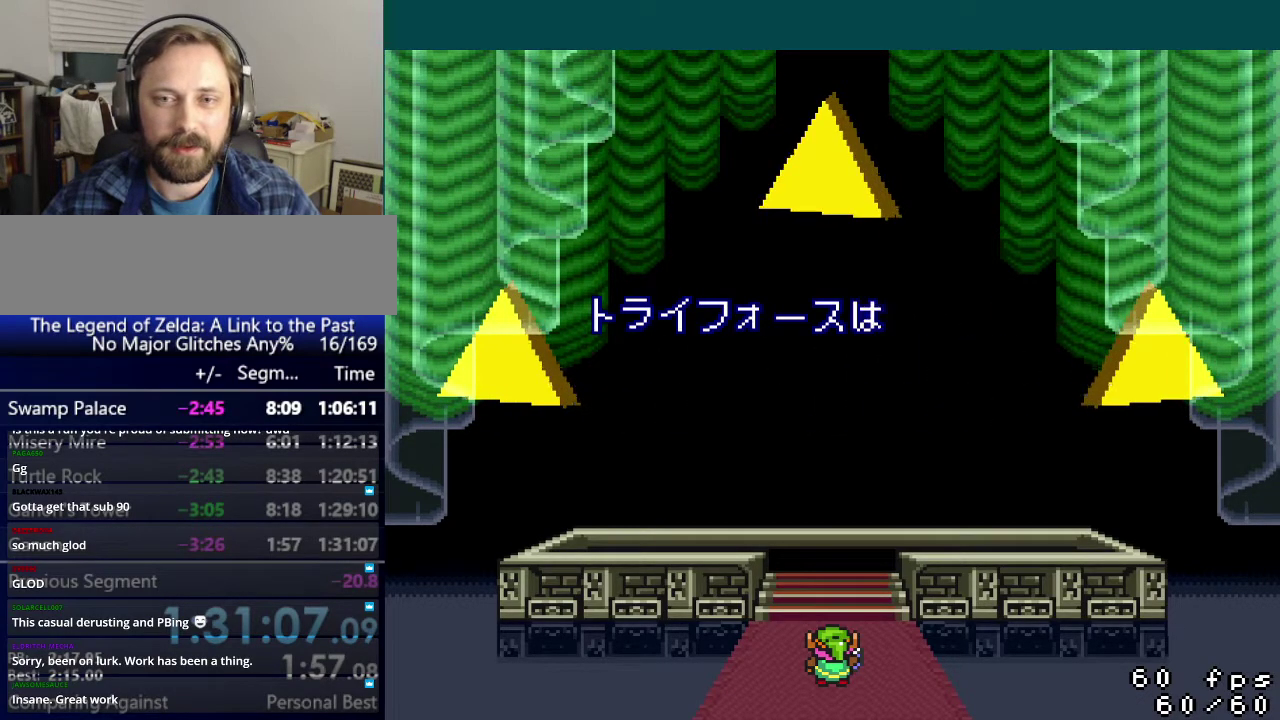
{"buttons": ["A", "X", "Y"], "events": [[17, "Y", "down"], [50, "X", "up"], [84, "B", "up"], [134, "B", "down"], [150, "X", "down"], [167, "A", "up"], [200, "Y", "up"], [250, "A", "down"], [250, "Y", "down"], [267, "B", "up"], [300, "X", "up"], [350, "B", "down"], [367, "X", "down"], [367, "Y", "up"], [384, "A", "up"], [451, "Y", "down"], [484, "B", "up"], [501, "A", "down"]]}
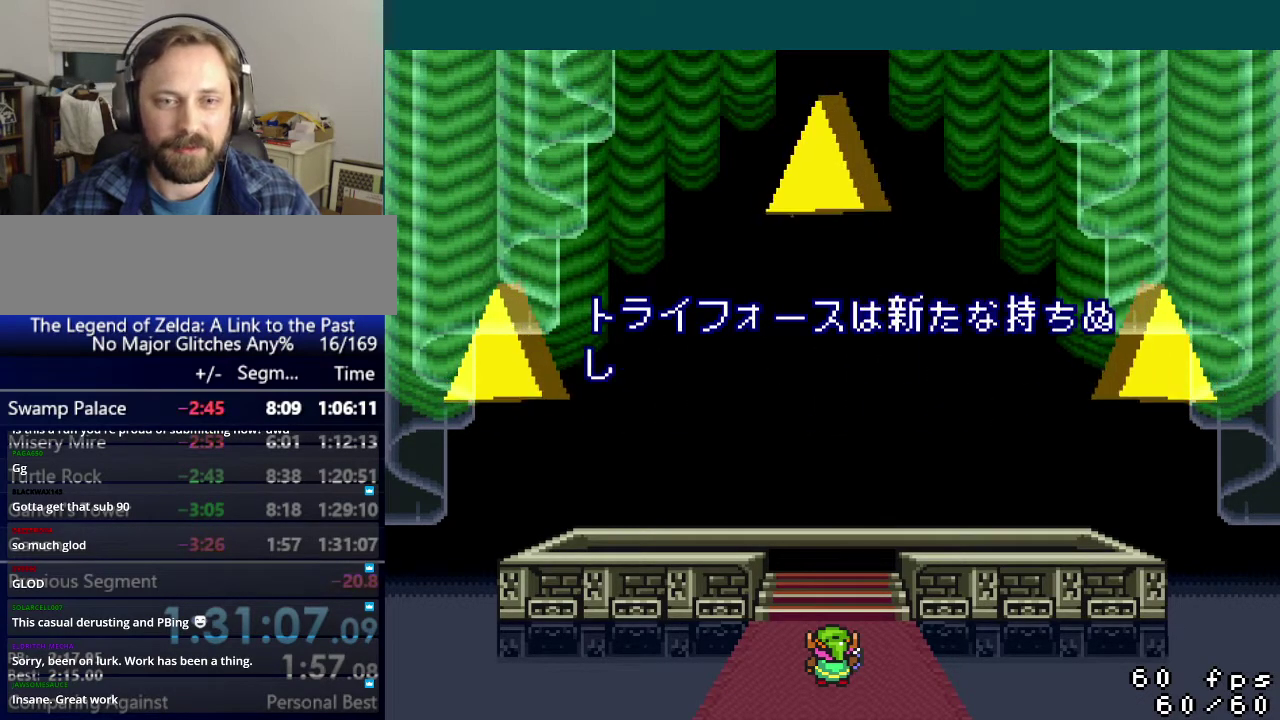
{"buttons": ["X", "Y"], "events": [[50, "B", "down"], [100, "Y", "up"], [150, "A", "up"], [166, "B", "up"], [166, "Y", "down"], [250, "A", "down"], [250, "B", "down"], [300, "X", "up"], [300, "Y", "up"], [367, "A", "up"], [367, "Y", "down"], [383, "X", "down"], [433, "B", "up"]]}
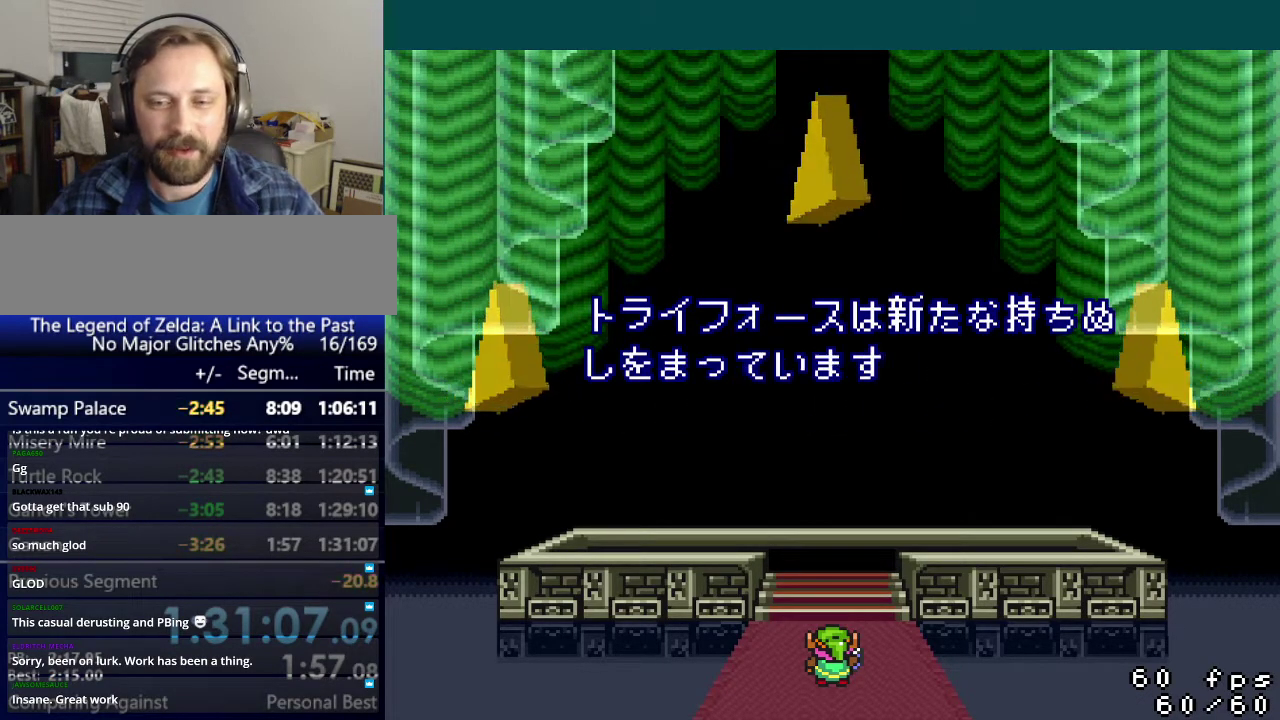
{"buttons": ["A", "B", "Y"], "events": [[17, "A", "down"], [17, "B", "down"], [33, "X", "up"], [50, "Y", "up"], [117, "A", "up"], [117, "X", "down"], [150, "Y", "down"], [167, "B", "up"], [217, "A", "down"], [250, "B", "down"], [250, "X", "up"], [300, "Y", "up"], [334, "X", "down"], [350, "A", "up"], [384, "B", "up"], [384, "Y", "down"], [467, "A", "down"], [484, "B", "down"], [501, "X", "up"]]}
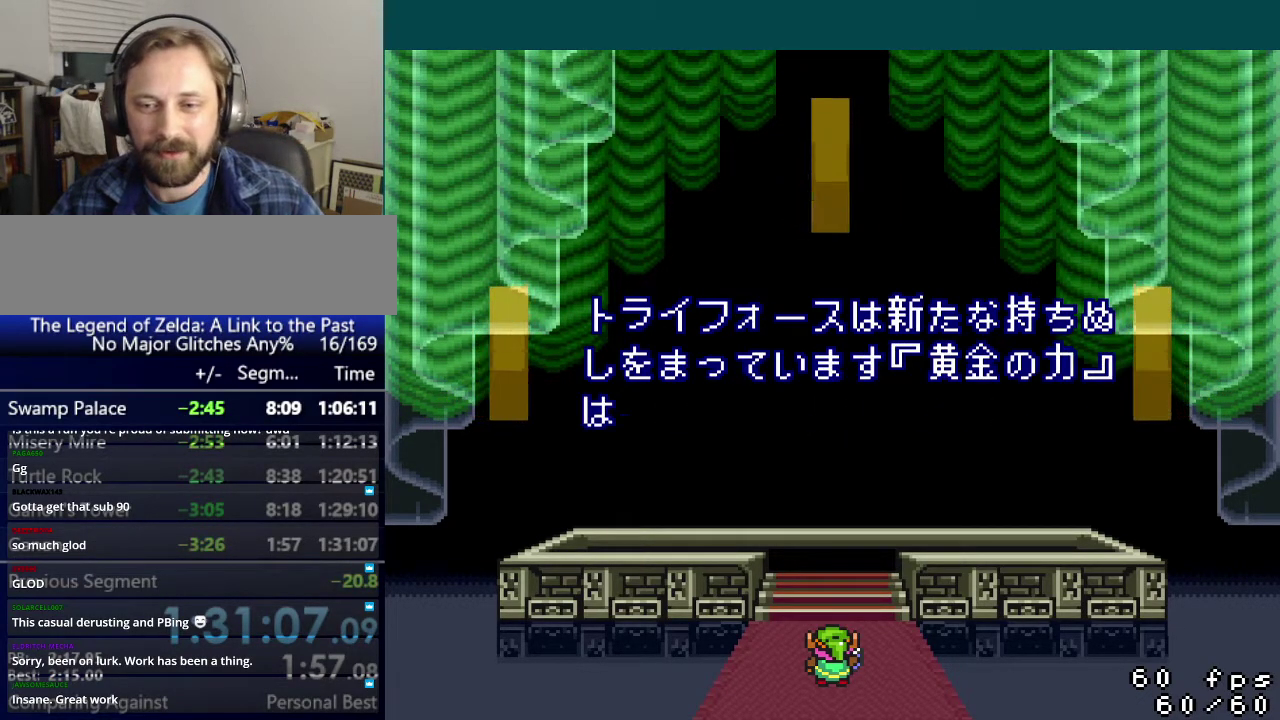
{"buttons": ["A", "Y"], "events": [[33, "Y", "up"], [66, "X", "down"], [100, "A", "up"], [100, "Y", "down"], [116, "B", "up"], [166, "A", "down"], [166, "B", "down"], [200, "X", "up"], [317, "B", "up"], [317, "X", "down"], [333, "A", "up"], [400, "B", "down"], [433, "A", "down"], [433, "X", "up"], [433, "Y", "up"], [467, "B", "up"], [500, "Y", "down"]]}
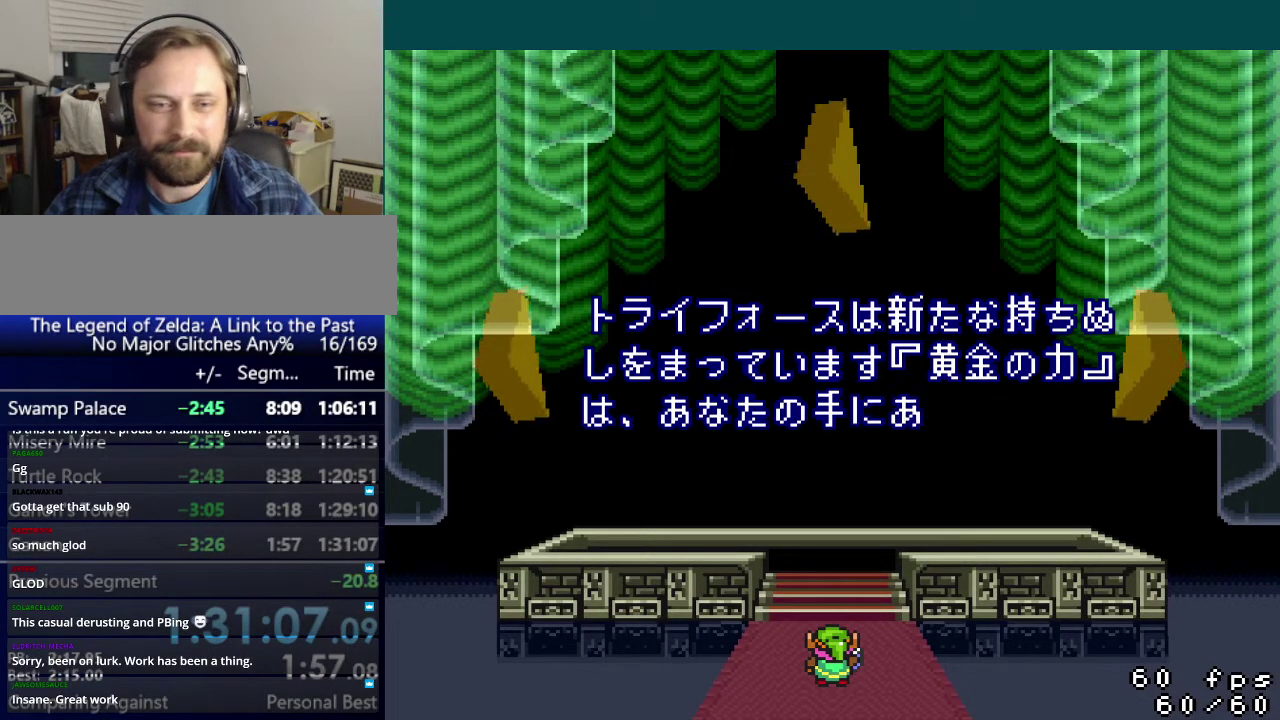
{"buttons": ["B", "X", "Y"], "events": [[50, "A", "up"], [50, "X", "down"], [67, "B", "down"], [100, "Y", "up"], [167, "A", "down"], [167, "B", "up"], [167, "Y", "down"], [184, "X", "up"], [234, "B", "down"], [284, "A", "up"], [284, "X", "down"], [300, "Y", "up"], [367, "Y", "down"], [384, "A", "down"], [417, "B", "up"], [417, "X", "up"], [467, "B", "down"], [501, "A", "up"], [501, "X", "down"]]}
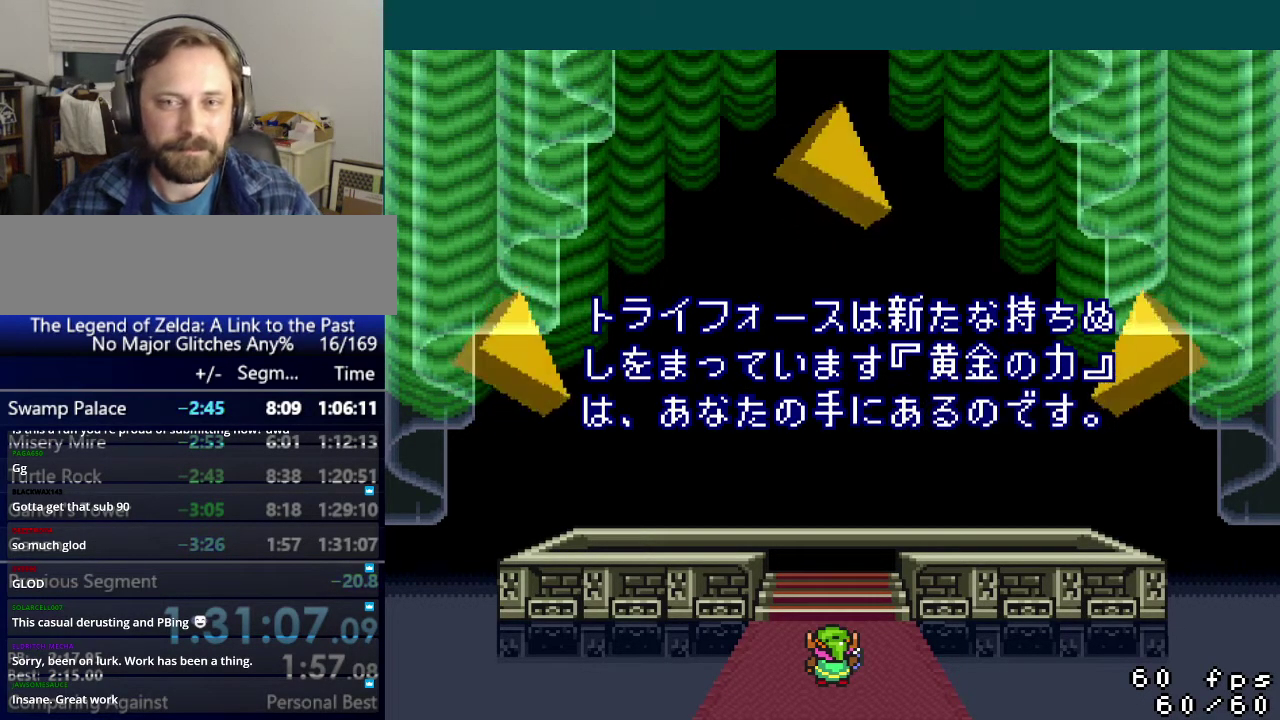
{"buttons": ["B", "X", "Y"], "events": [[16, "Y", "up"], [100, "Y", "down"], [116, "A", "down"], [133, "B", "up"], [133, "X", "up"], [200, "B", "down"], [217, "X", "down"], [233, "A", "up"], [233, "Y", "up"], [317, "Y", "down"], [333, "A", "down"], [333, "B", "up"], [367, "X", "up"], [400, "B", "down"], [417, "Y", "up"], [450, "X", "down"], [467, "A", "up"], [500, "Y", "down"]]}
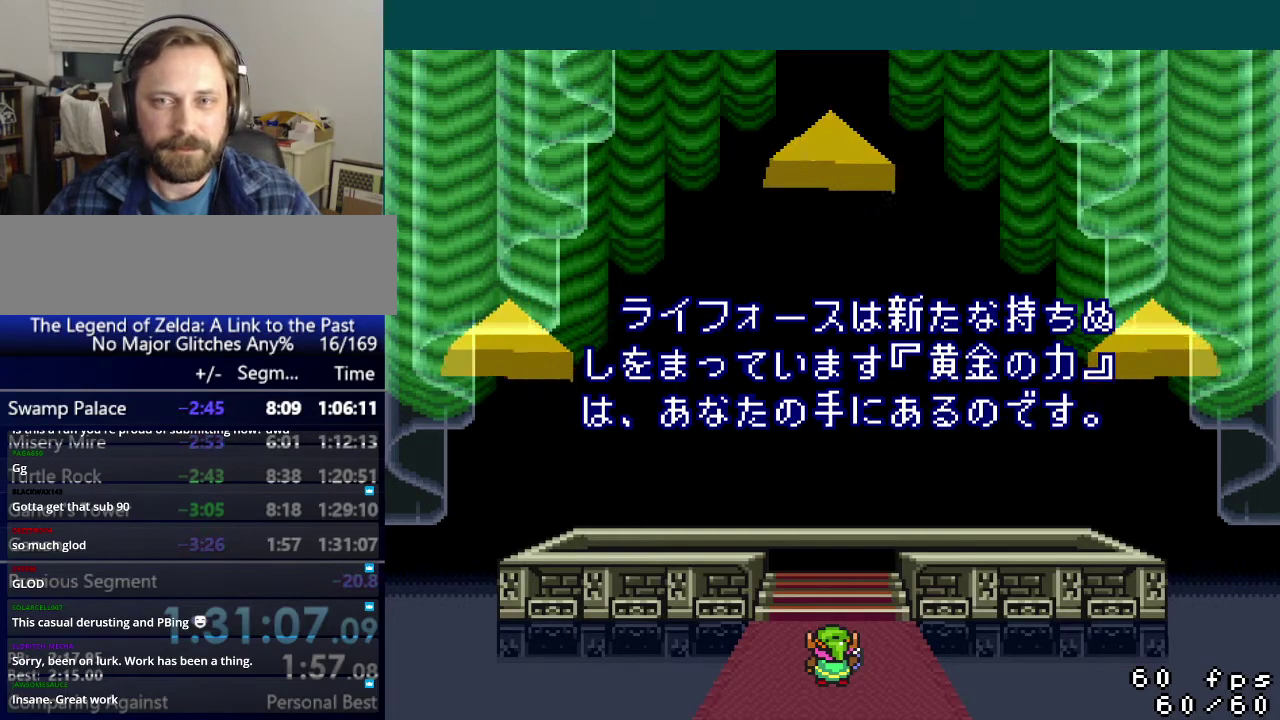
{"buttons": ["B", "X", "Y"], "events": [[17, "B", "up"], [50, "A", "down"], [50, "X", "up"], [84, "B", "down"], [134, "Y", "up"], [184, "X", "down"], [200, "A", "up"], [200, "Y", "down"], [217, "B", "up"], [284, "A", "down"], [284, "B", "down"], [300, "X", "up"], [350, "Y", "up"], [401, "B", "up"], [401, "Y", "down"], [451, "A", "up"], [451, "X", "down"], [467, "B", "down"]]}
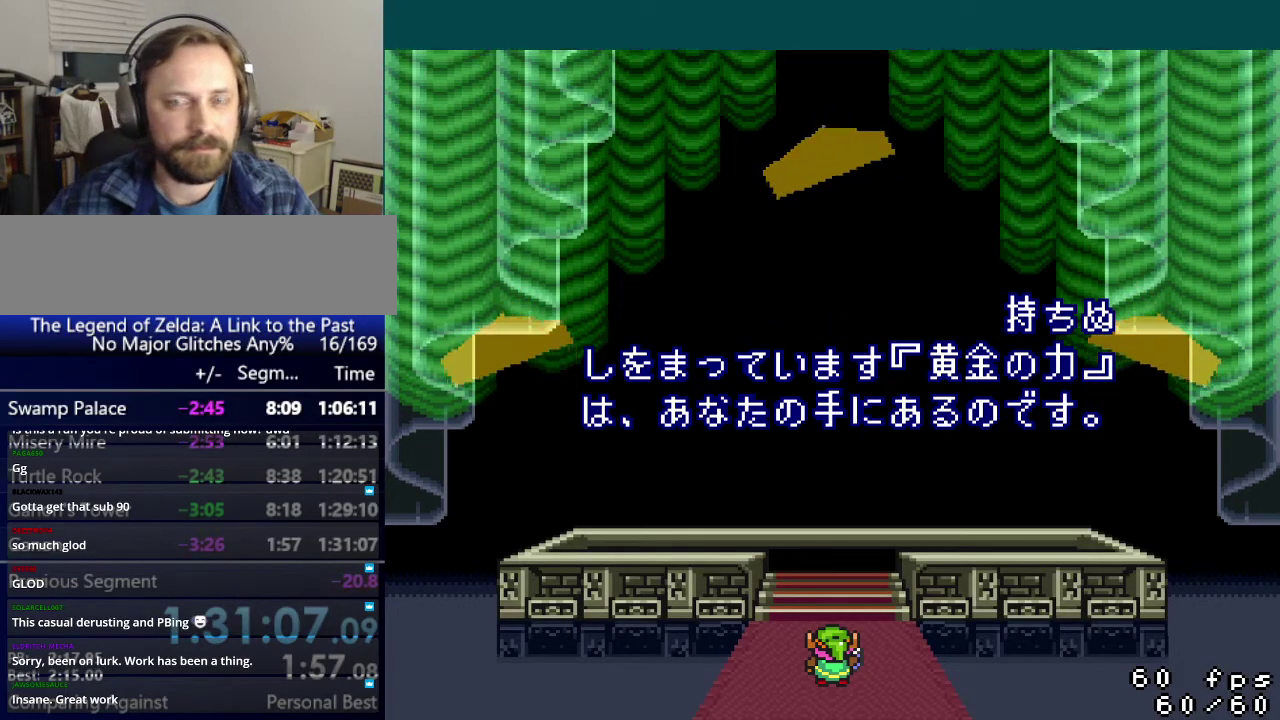
{"buttons": ["A", "Y"], "events": [[16, "Y", "up"], [33, "A", "down"], [50, "X", "up"], [66, "Y", "down"], [100, "B", "up"], [150, "A", "up"], [150, "X", "down"], [183, "B", "down"], [217, "Y", "up"], [267, "A", "down"], [283, "Y", "down"], [300, "B", "up"], [300, "X", "up"], [367, "A", "up"], [367, "B", "down"], [367, "X", "down"], [400, "Y", "up"], [450, "Y", "down"], [467, "A", "down"], [467, "B", "up"], [500, "X", "up"]]}
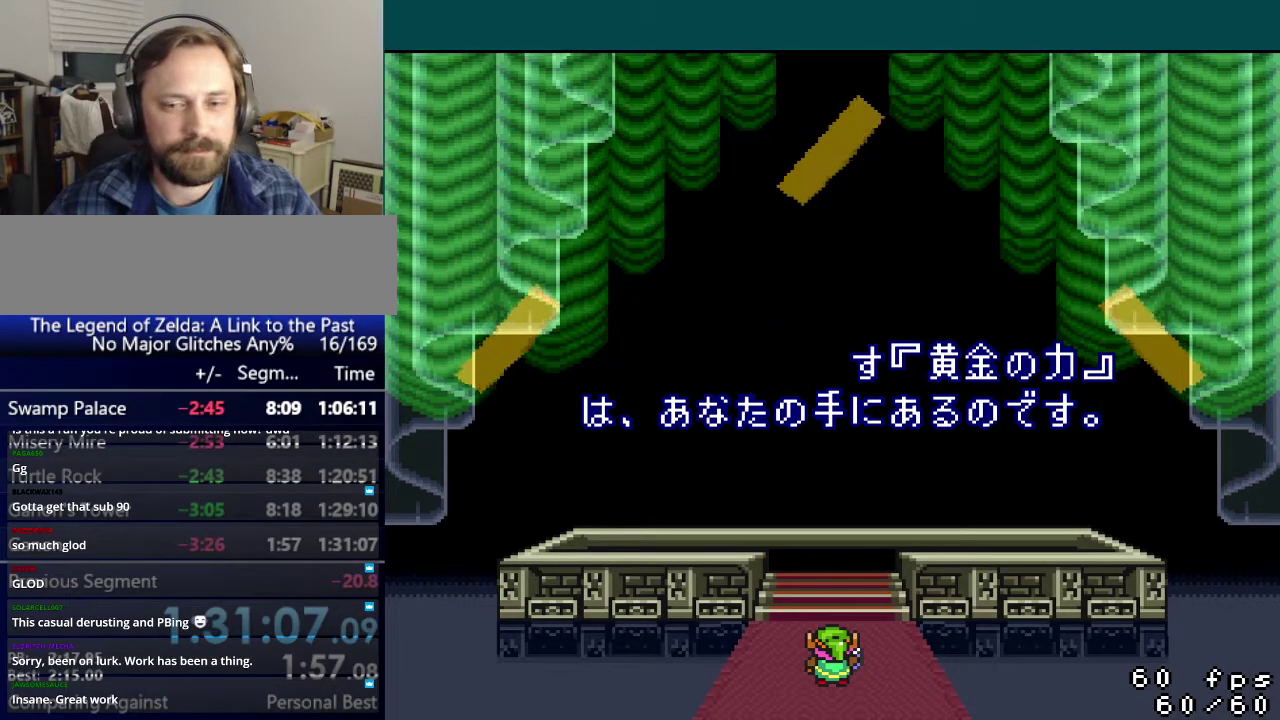
{"buttons": ["B", "X"], "events": [[34, "B", "down"], [34, "X", "down"], [50, "Y", "up"], [134, "B", "up"], [134, "Y", "down"], [217, "B", "down"], [217, "X", "up"], [250, "Y", "up"], [317, "Y", "down"], [367, "B", "up"], [384, "X", "down"], [434, "A", "up"], [434, "B", "down"], [434, "Y", "up"]]}
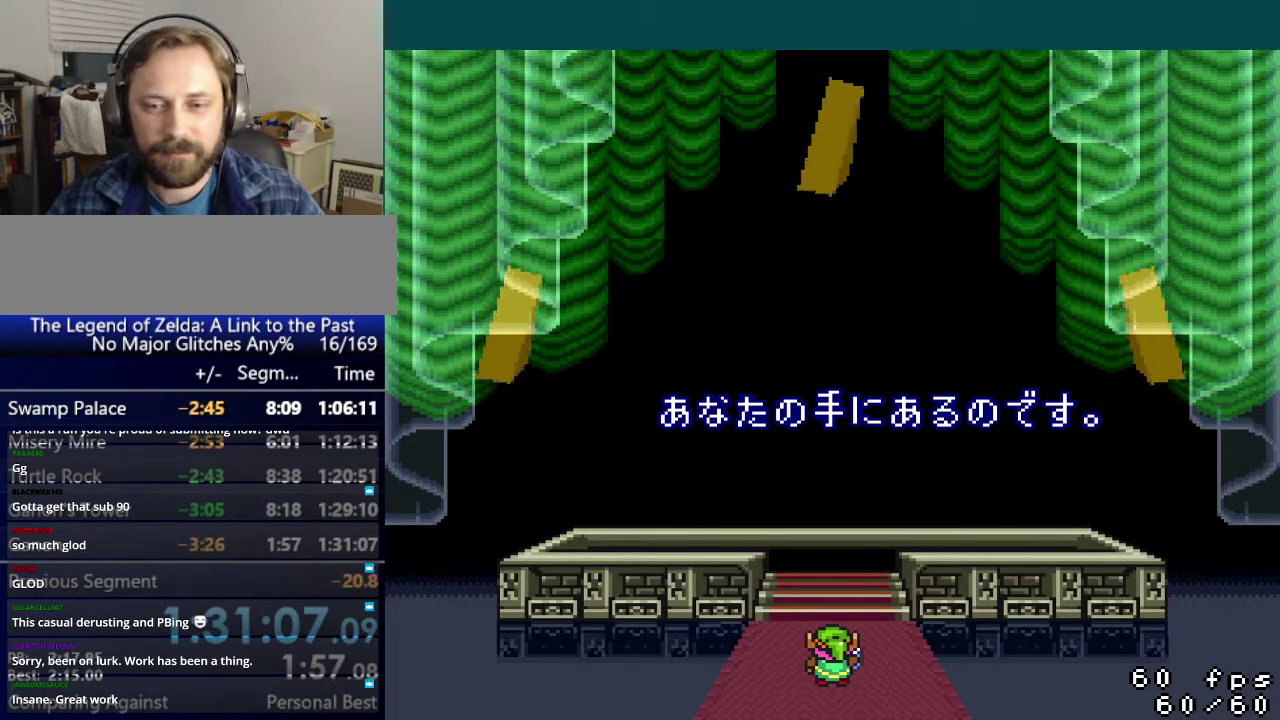
{"buttons": ["A", "X", "Y"], "events": [[16, "Y", "down"], [33, "A", "down"], [50, "B", "up"], [50, "X", "up"], [100, "B", "down"], [116, "Y", "up"], [166, "A", "up"], [166, "X", "down"], [200, "Y", "down"], [217, "B", "up"], [283, "A", "down"], [283, "X", "up"], [300, "B", "down"], [317, "Y", "up"], [383, "X", "down"], [417, "A", "up"], [417, "Y", "down"], [467, "B", "up"], [483, "A", "down"]]}
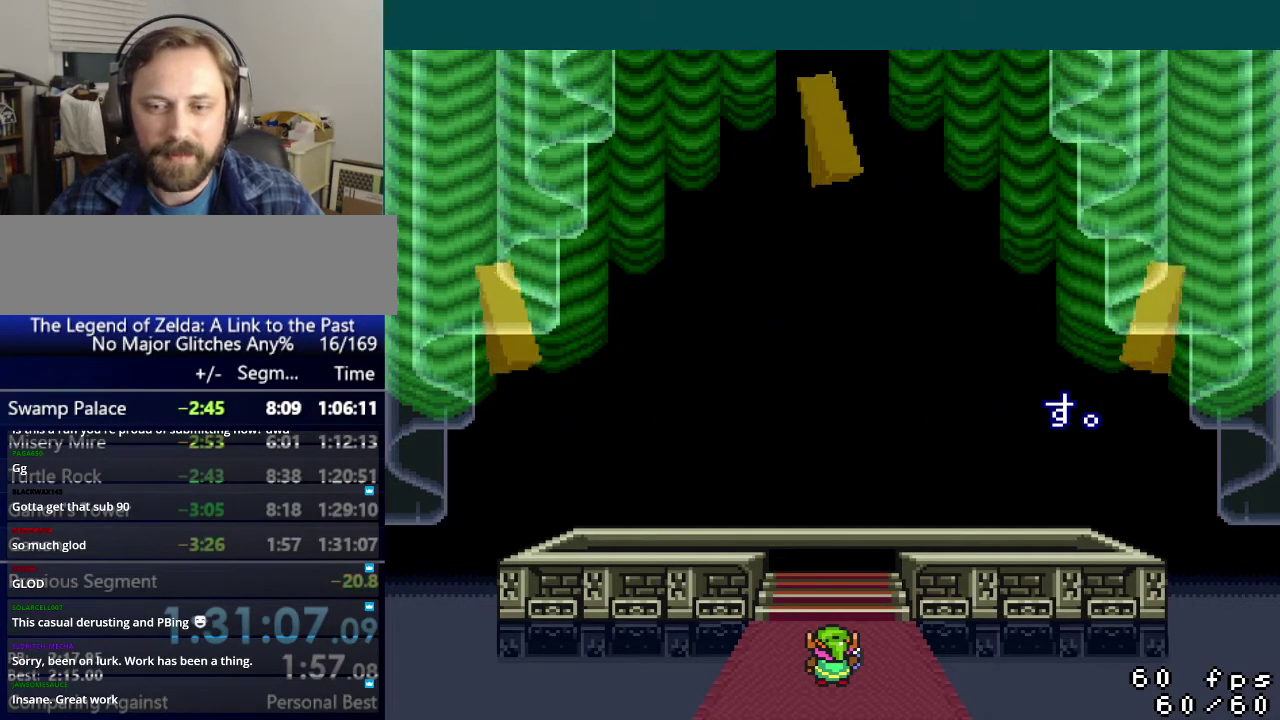
{"buttons": ["A", "B"], "events": [[17, "B", "down"], [17, "X", "up"], [50, "Y", "up"], [117, "X", "down"], [134, "A", "up"], [134, "Y", "down"], [150, "B", "up"], [217, "B", "down"], [234, "Y", "up"], [250, "A", "down"], [267, "X", "up"], [317, "Y", "down"], [334, "B", "up"], [350, "X", "down"], [367, "A", "up"], [417, "B", "down"], [451, "A", "down"], [451, "Y", "up"], [501, "X", "up"]]}
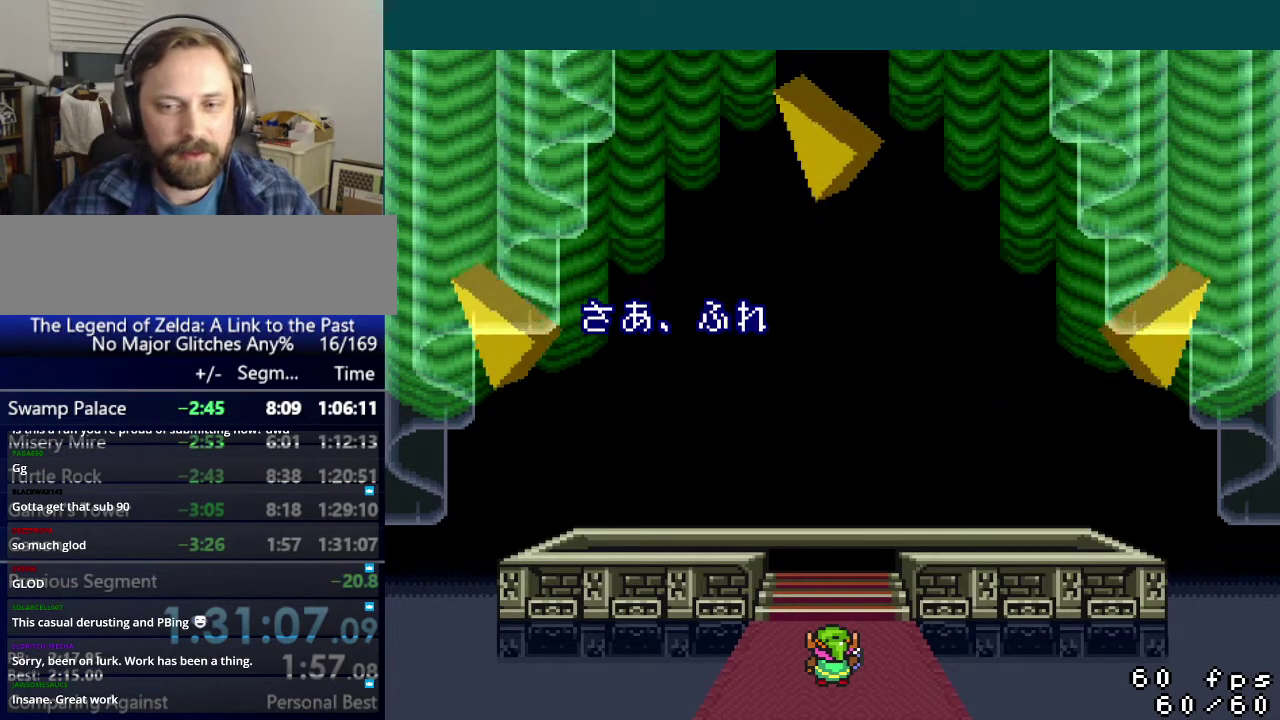
{"buttons": ["A", "B"], "events": [[16, "Y", "down"], [50, "B", "up"], [83, "X", "down"], [100, "A", "up"], [100, "B", "down"], [150, "Y", "up"], [200, "A", "down"], [200, "B", "up"], [200, "Y", "down"], [233, "X", "up"], [283, "B", "down"], [317, "Y", "up"], [333, "A", "up"], [333, "X", "down"], [367, "Y", "down"], [400, "B", "up"], [417, "A", "down"], [450, "X", "up"], [467, "B", "down"], [500, "Y", "up"]]}
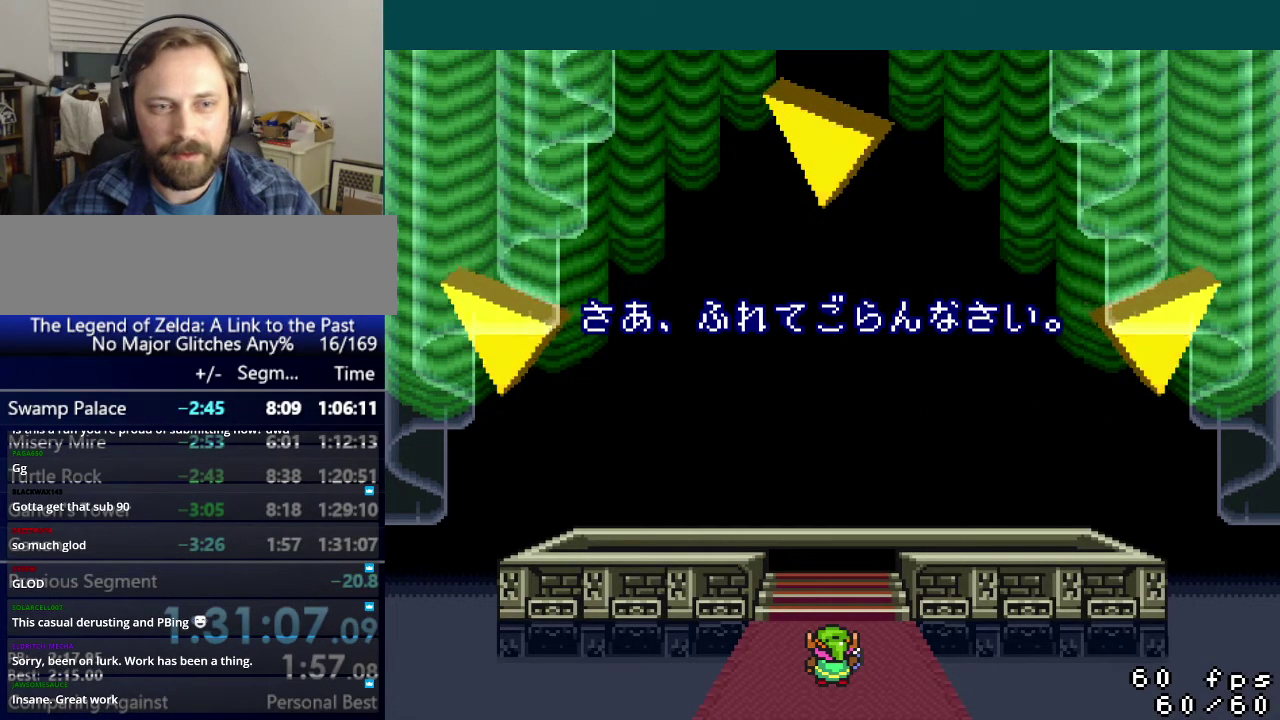
{"buttons": ["A", "Y"], "events": [[67, "A", "up"], [67, "X", "down"], [84, "Y", "down"], [100, "B", "up"], [167, "A", "down"], [184, "B", "down"], [217, "X", "up"], [267, "B", "up"], [300, "A", "up"], [317, "X", "down"], [350, "B", "down"], [401, "Y", "up"], [434, "A", "down"], [451, "B", "up"], [484, "X", "up"], [484, "Y", "down"]]}
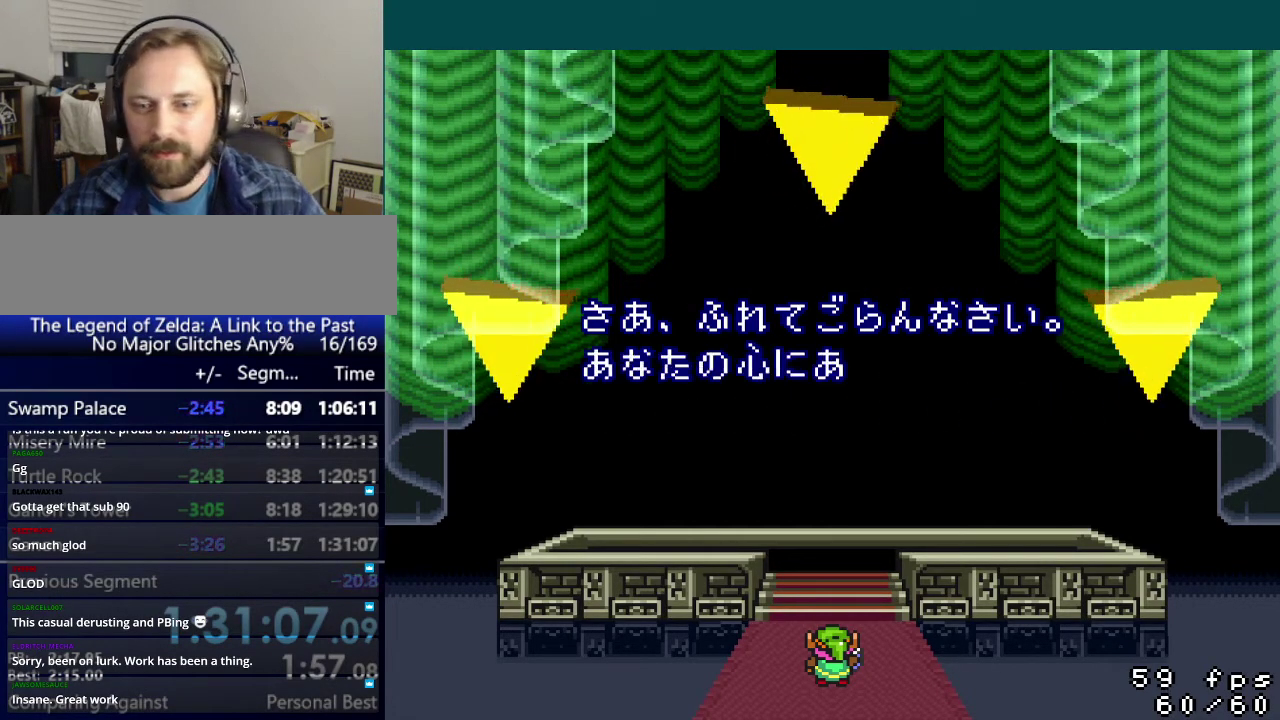
{"buttons": ["A", "B"], "events": [[33, "X", "down"], [50, "B", "down"], [66, "A", "up"], [83, "Y", "up"], [150, "B", "up"], [150, "Y", "down"], [166, "A", "down"], [200, "X", "up"], [250, "B", "down"], [250, "Y", "up"], [300, "X", "down"], [317, "A", "up"], [333, "Y", "down"], [350, "B", "up"], [417, "A", "down"], [417, "B", "down"], [450, "Y", "up"], [467, "X", "up"]]}
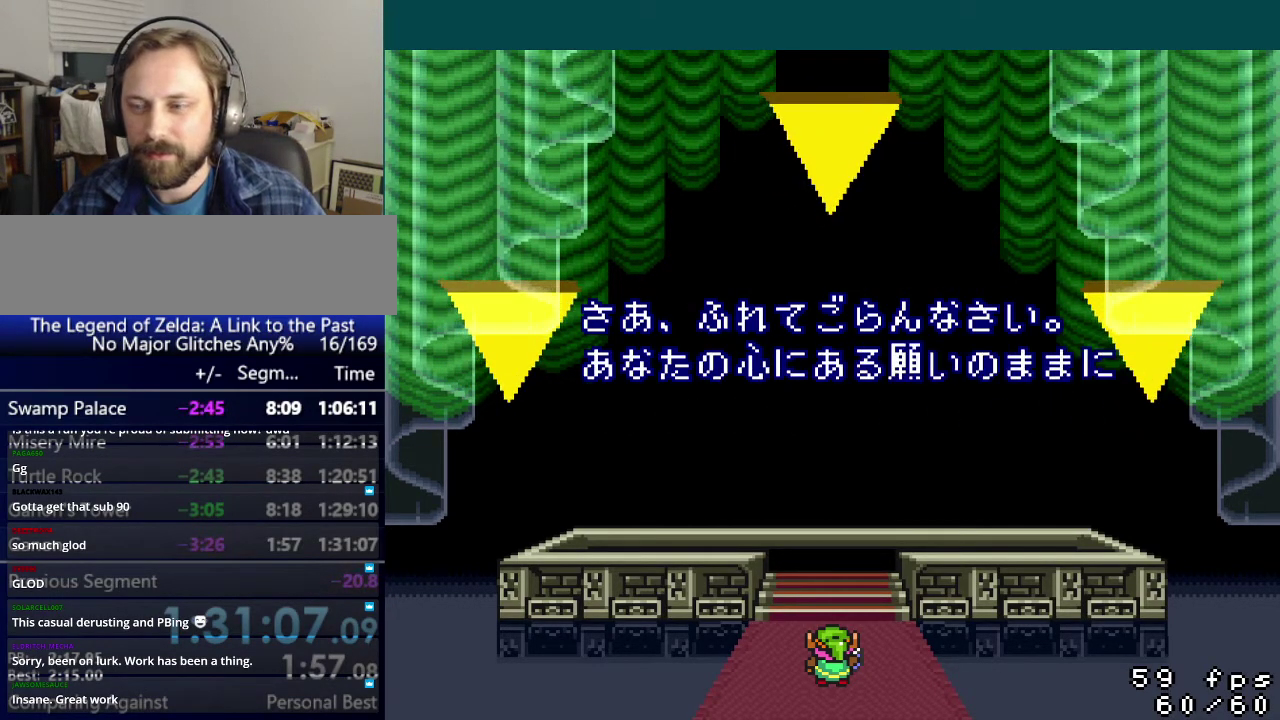
{"buttons": ["X", "Y"], "events": [[34, "B", "up"], [34, "X", "down"], [34, "Y", "down"], [50, "A", "up"], [117, "B", "down"], [150, "A", "down"], [150, "Y", "up"], [167, "X", "up"], [217, "Y", "down"], [250, "B", "up"], [250, "X", "down"], [267, "A", "up"], [300, "B", "down"], [350, "A", "down"], [350, "Y", "up"], [367, "X", "up"], [434, "Y", "down"], [451, "B", "up"], [467, "X", "down"], [501, "A", "up"]]}
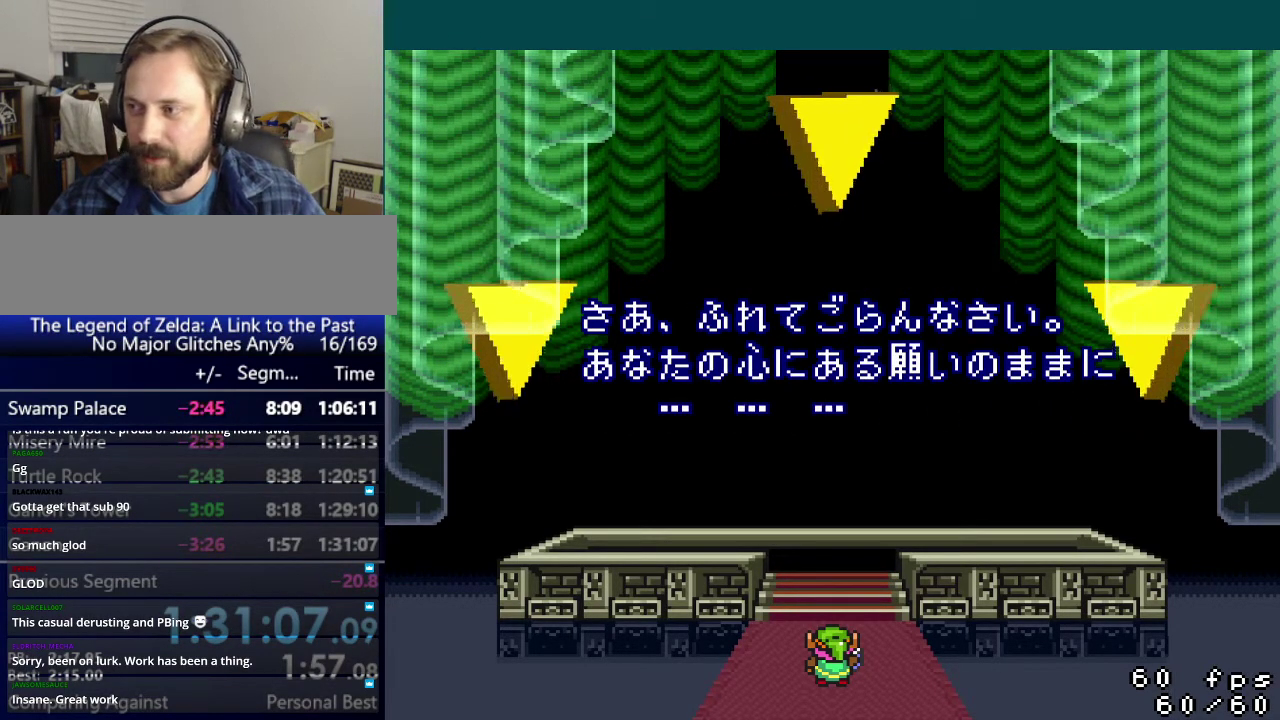
{"buttons": ["A", "X", "Y"], "events": [[16, "B", "down"], [66, "Y", "up"], [83, "A", "down"], [116, "X", "up"], [116, "Y", "down"], [150, "B", "up"], [183, "X", "down"], [200, "A", "up"], [200, "B", "down"], [250, "Y", "up"], [283, "A", "down"], [317, "X", "up"], [317, "Y", "down"], [333, "B", "up"], [400, "B", "down"], [400, "X", "down"], [417, "A", "up"], [450, "Y", "up"], [500, "A", "down"], [500, "B", "up"], [500, "Y", "down"]]}
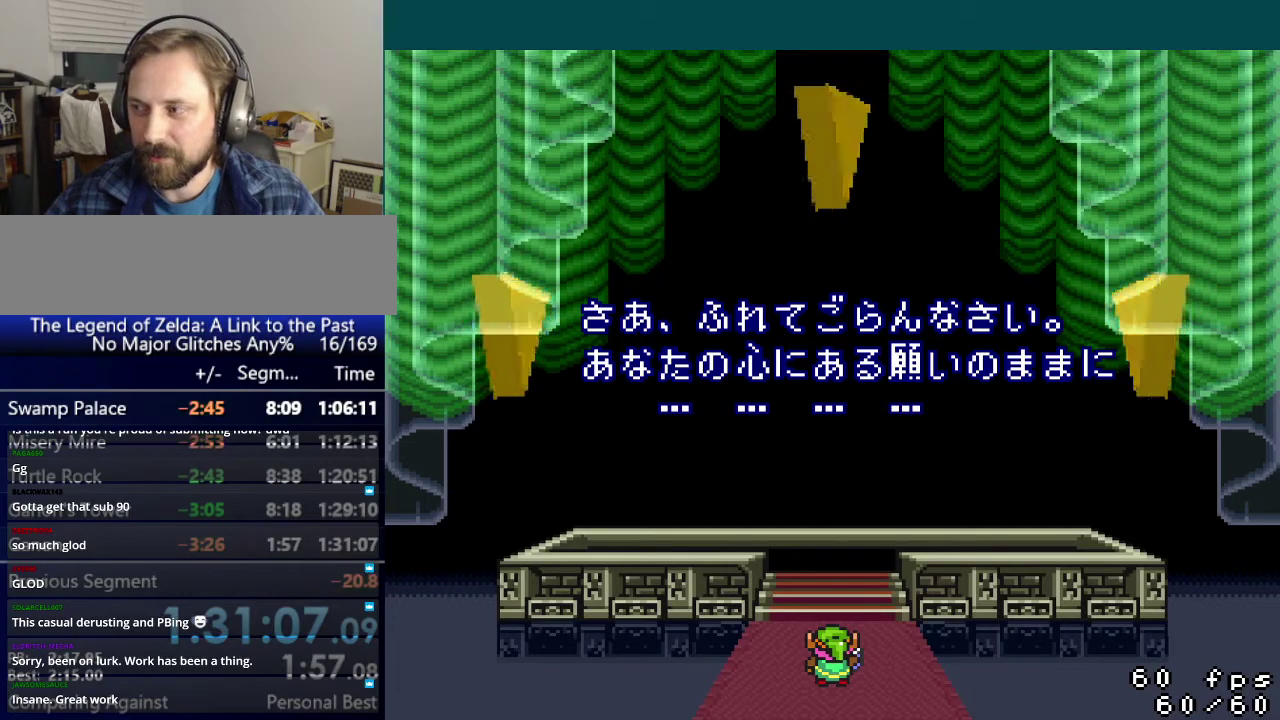
{"buttons": ["A", "B"], "events": [[17, "X", "up"], [84, "B", "down"], [100, "Y", "up"], [134, "A", "up"], [134, "X", "down"], [184, "Y", "down"], [200, "A", "down"], [200, "B", "up"], [250, "X", "up"], [267, "B", "down"], [300, "Y", "up"], [350, "A", "up"], [350, "X", "down"], [367, "B", "up"], [367, "Y", "down"], [417, "A", "down"], [467, "B", "down"], [467, "X", "up"], [501, "Y", "up"]]}
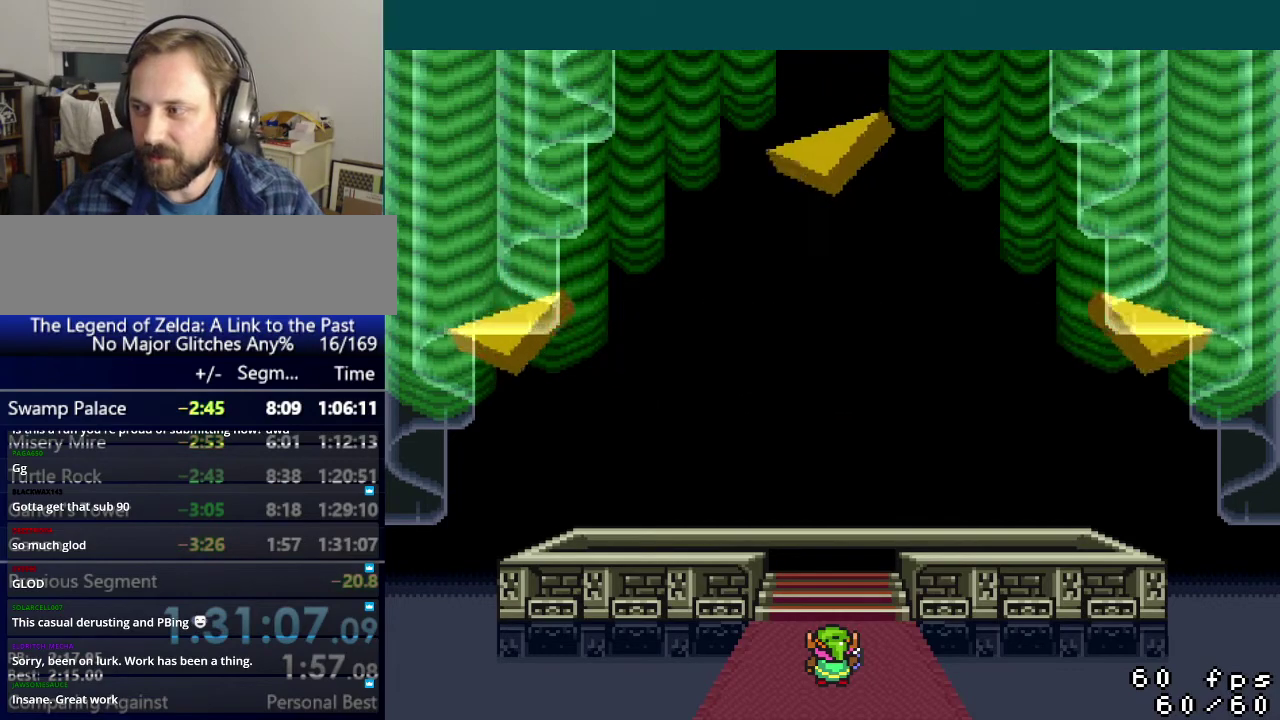
{"buttons": ["X", "Y"], "events": [[50, "A", "up"], [50, "X", "down"], [66, "Y", "down"], [83, "B", "up"], [150, "A", "down"], [150, "B", "down"], [150, "X", "up"], [166, "Y", "up"], [250, "X", "down"], [250, "Y", "down"], [267, "B", "up"], [283, "A", "up"], [350, "A", "down"], [350, "B", "down"], [367, "Y", "up"], [400, "X", "up"], [467, "A", "up"], [467, "B", "up"], [467, "X", "down"], [467, "Y", "down"]]}
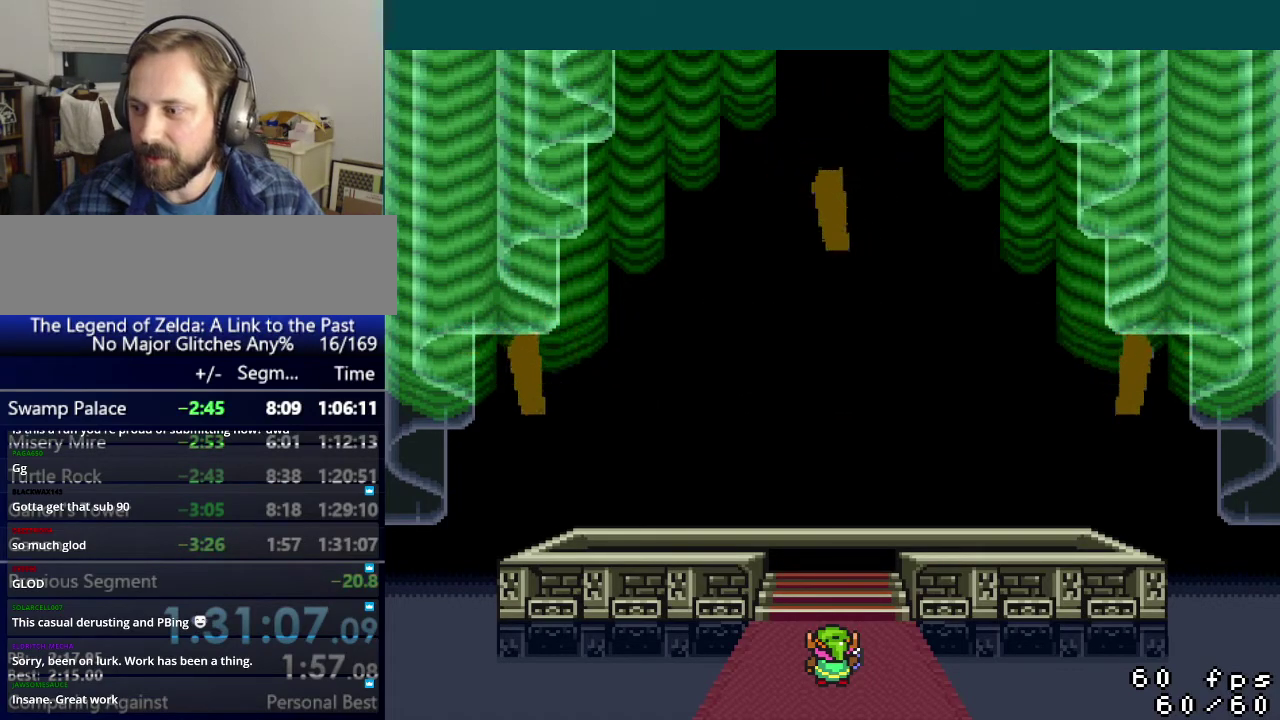
{"buttons": ["B", "X"], "events": [[50, "A", "down"], [50, "B", "down"], [84, "X", "up"], [100, "Y", "up"], [167, "Y", "down"], [184, "B", "up"], [184, "X", "down"], [200, "A", "up"], [267, "A", "down"], [267, "B", "down"], [317, "Y", "up"], [334, "X", "up"], [367, "B", "up"], [367, "Y", "down"], [401, "X", "down"], [417, "A", "up"], [484, "B", "down"], [501, "Y", "up"]]}
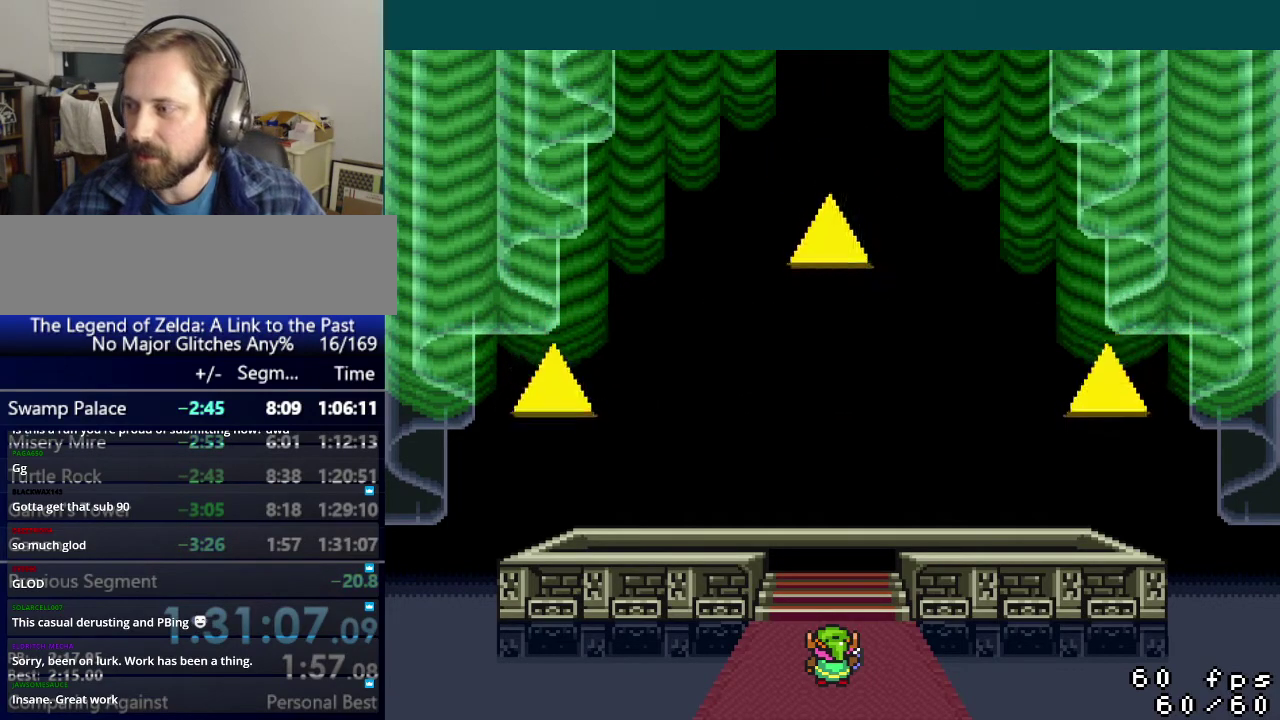
{"buttons": ["A", "B"], "events": [[16, "A", "down"], [50, "X", "up"], [83, "B", "up"], [83, "Y", "down"], [150, "A", "up"], [150, "X", "down"], [183, "B", "down"], [217, "A", "down"], [217, "Y", "up"], [267, "X", "up"], [300, "B", "up"], [300, "Y", "down"], [350, "X", "down"], [367, "A", "up"], [383, "B", "down"], [417, "Y", "up"], [467, "A", "down"], [483, "X", "up"]]}
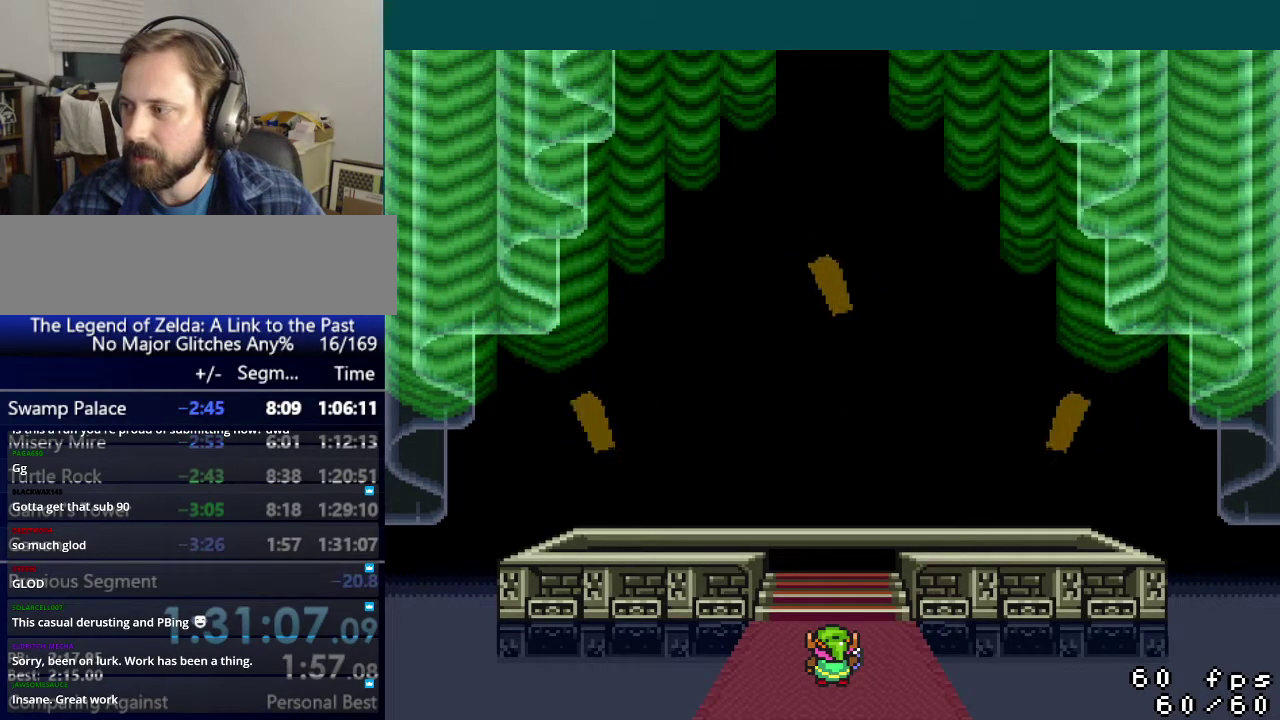
{"buttons": ["A", "Y"], "events": [[17, "B", "up"], [17, "Y", "down"], [84, "A", "up"], [84, "X", "down"], [100, "B", "down"], [117, "Y", "up"], [167, "A", "down"], [217, "B", "up"], [217, "X", "up"], [217, "Y", "down"], [300, "B", "down"], [300, "X", "down"], [317, "A", "up"], [334, "Y", "up"], [401, "A", "down"], [417, "B", "up"], [417, "Y", "down"], [434, "X", "up"]]}
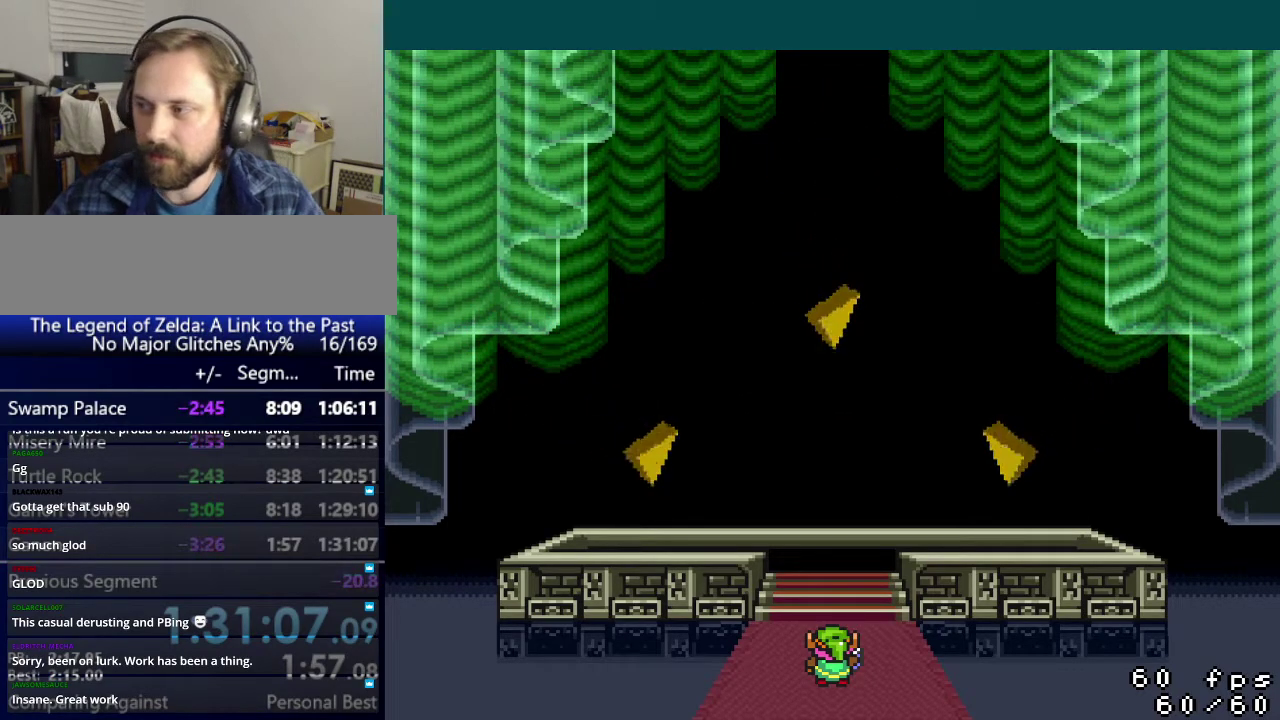
{"buttons": ["A", "B"], "events": [[16, "B", "down"], [33, "X", "down"], [33, "Y", "up"], [66, "A", "up"], [116, "Y", "down"], [133, "B", "up"], [150, "A", "down"], [166, "X", "up"], [250, "B", "down"], [250, "Y", "up"], [283, "X", "down"], [300, "A", "up"], [367, "Y", "down"], [383, "B", "up"], [400, "A", "down"], [433, "X", "up"], [467, "B", "down"], [483, "Y", "up"]]}
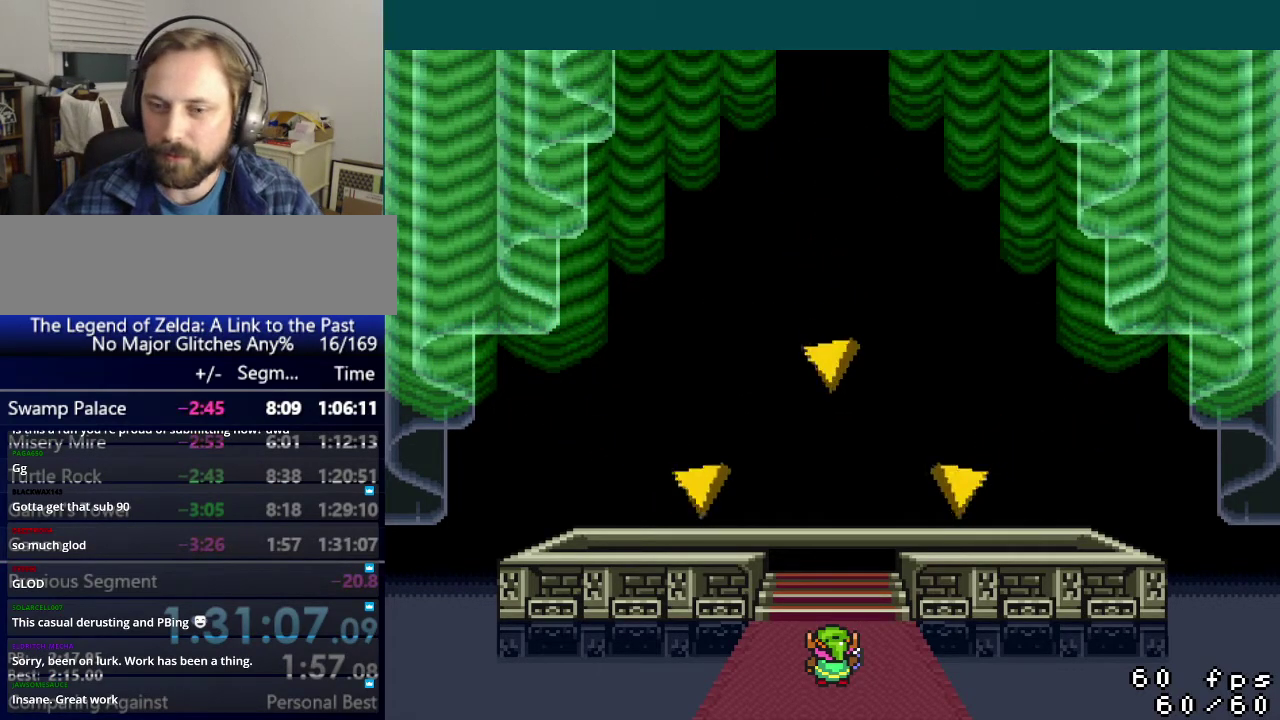
{"buttons": ["A", "B"], "events": [[17, "X", "down"], [67, "A", "up"], [84, "Y", "down"], [100, "B", "up"], [150, "A", "down"], [167, "X", "up"], [184, "B", "down"], [217, "Y", "up"], [267, "X", "down"], [284, "A", "up"], [300, "B", "up"], [300, "Y", "down"], [384, "A", "down"], [401, "B", "down"], [401, "X", "up"], [451, "Y", "up"]]}
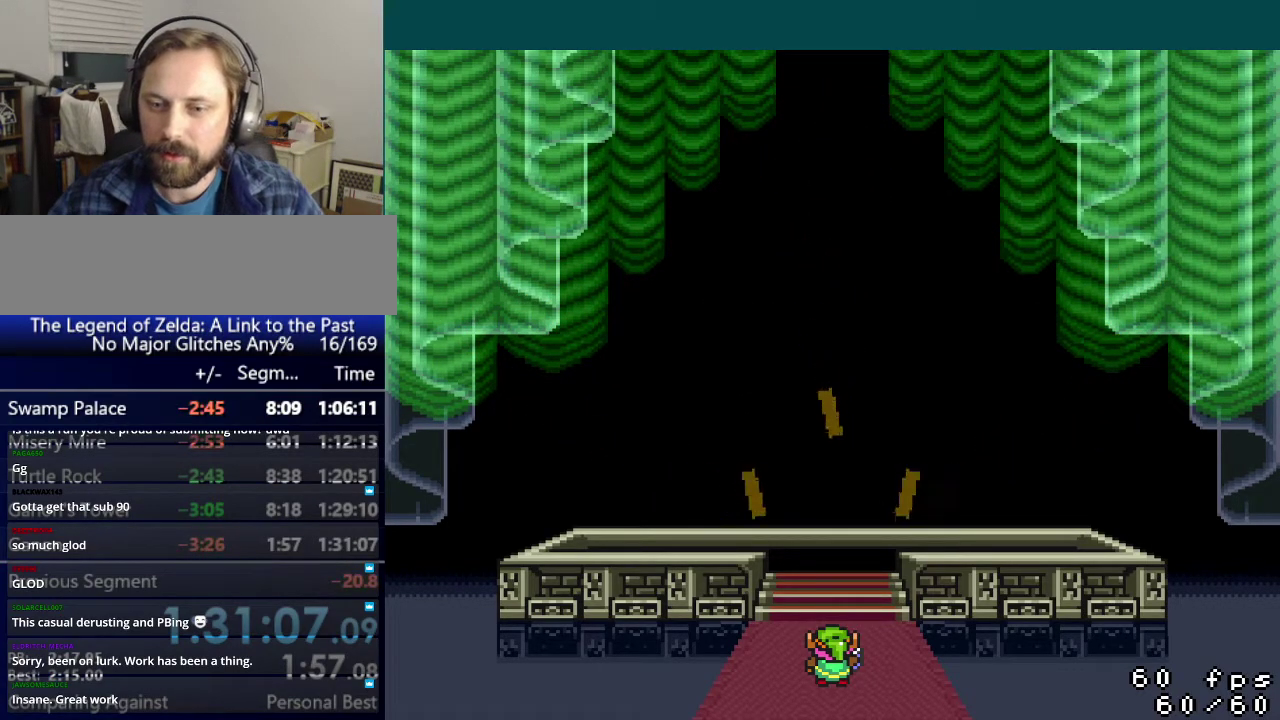
{"buttons": ["A", "Y"], "events": [[16, "B", "up"], [16, "X", "down"], [16, "Y", "down"], [50, "A", "up"], [100, "B", "down"], [150, "A", "down"], [150, "Y", "up"], [166, "X", "up"], [217, "Y", "down"], [233, "B", "up"], [283, "X", "down"], [317, "A", "up"], [350, "Y", "up"], [367, "B", "down"], [417, "X", "up"], [450, "A", "down"], [467, "B", "up"], [467, "Y", "down"]]}
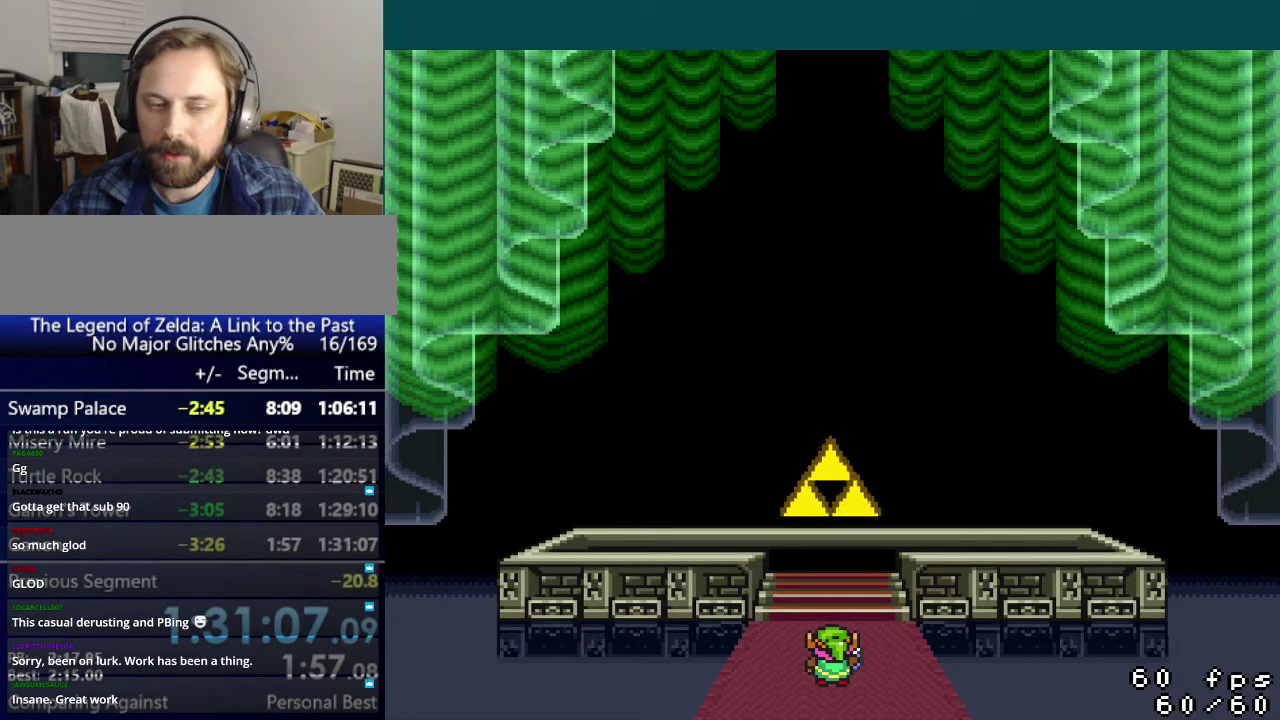
{"buttons": [], "events": [[17, "A", "up"], [100, "Y", "up"]]}